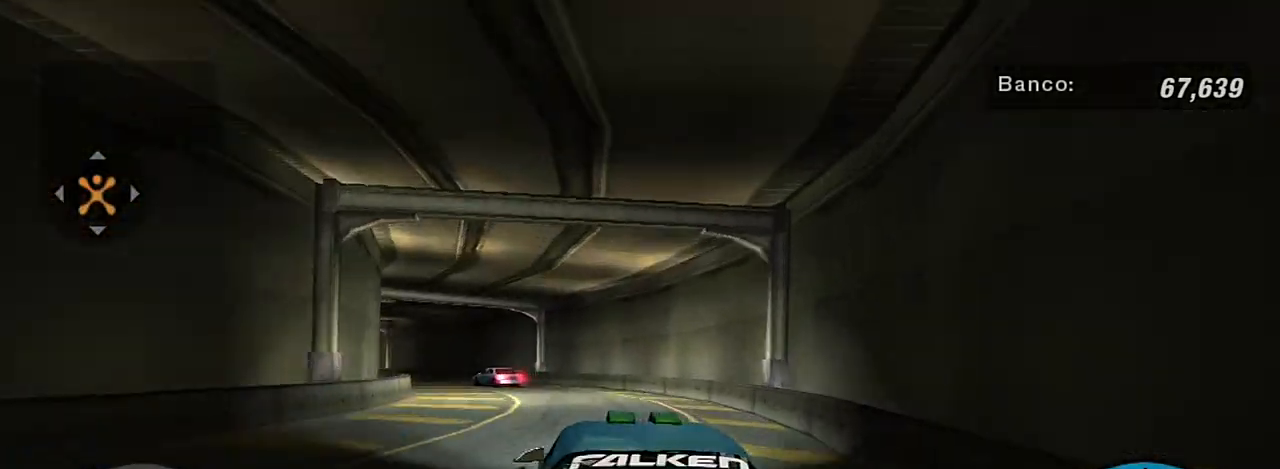
Gameplay with a controller (Xbox layout); each line is a JSON object with the inputs held at the frame after it. "events" lists button and stick changes between this image and that frame as [ms after this image, input, new state], when the widget could be followed in between.
{"buttons": [], "left_stick": "center", "right_stick": "center", "events": [[334, "left_stick", "center"], [400, "L2", "up"]]}
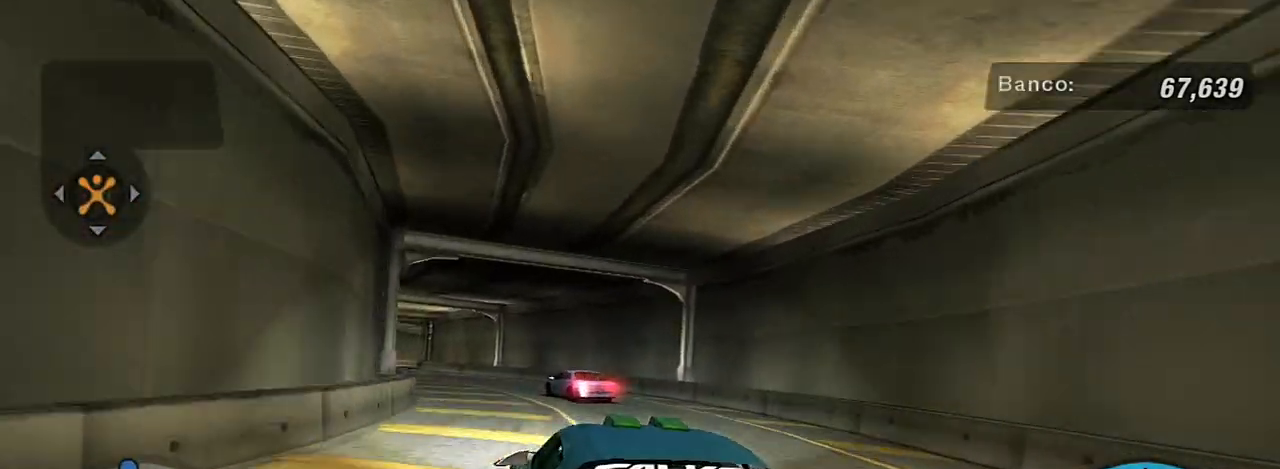
{"buttons": ["R2"], "left_stick": "center", "right_stick": "center", "events": [[100, "L1", "down"], [167, "left_stick", "up-left"], [234, "L1", "up"], [234, "left_stick", "center"], [267, "R2", "down"]]}
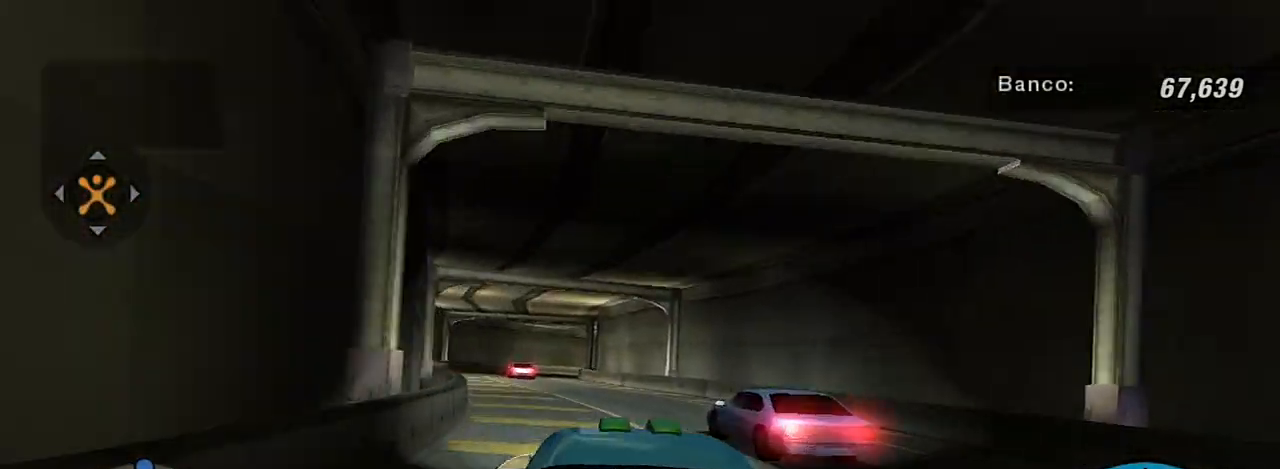
{"buttons": [], "left_stick": "center", "right_stick": "center", "events": [[67, "left_stick", "left"], [233, "left_stick", "center"], [467, "R2", "up"]]}
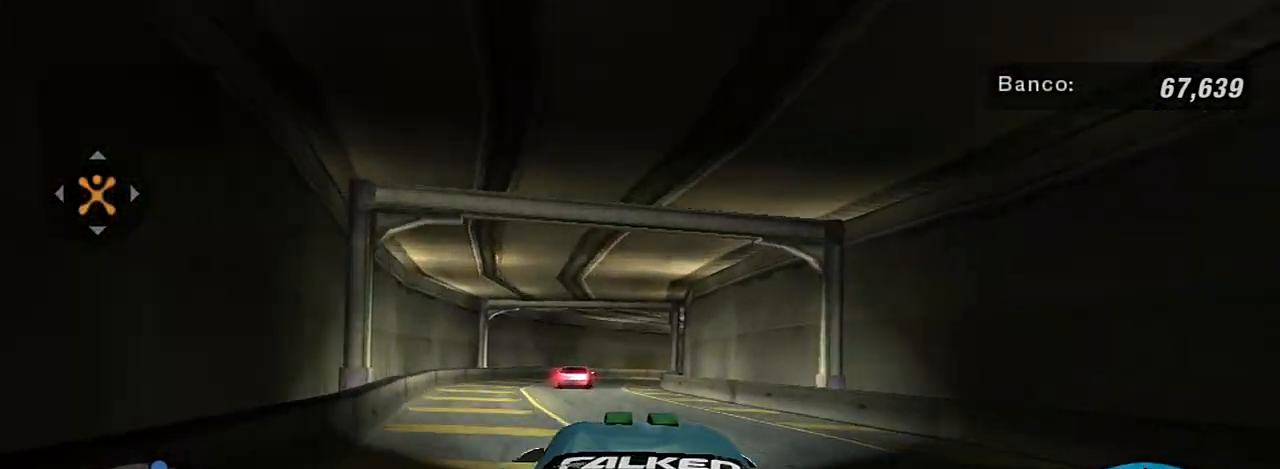
{"buttons": ["R2"], "left_stick": "center", "right_stick": "center", "events": [[100, "R2", "down"]]}
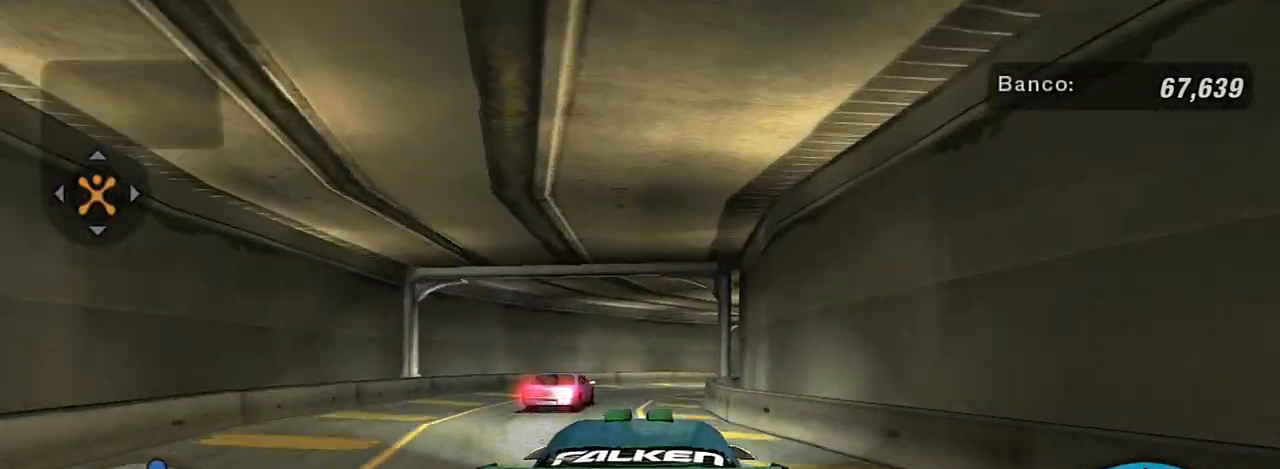
{"buttons": ["L2"], "left_stick": "right", "right_stick": "center", "events": [[67, "R2", "up"], [334, "L2", "down"], [334, "left_stick", "right"]]}
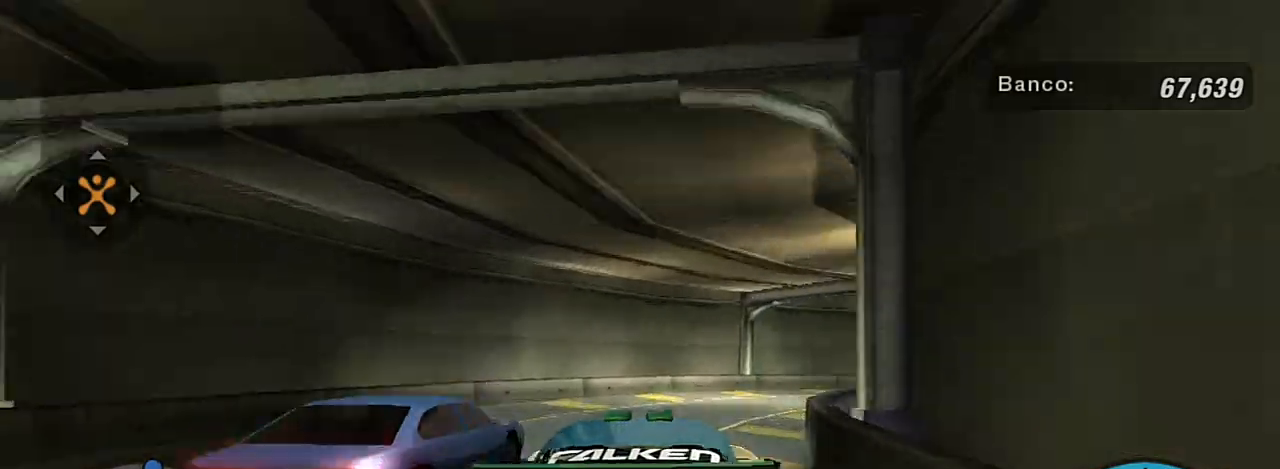
{"buttons": [], "left_stick": "up-right", "right_stick": "center", "events": [[34, "left_stick", "up-right"], [201, "L2", "up"], [301, "L1", "down"], [434, "L1", "up"]]}
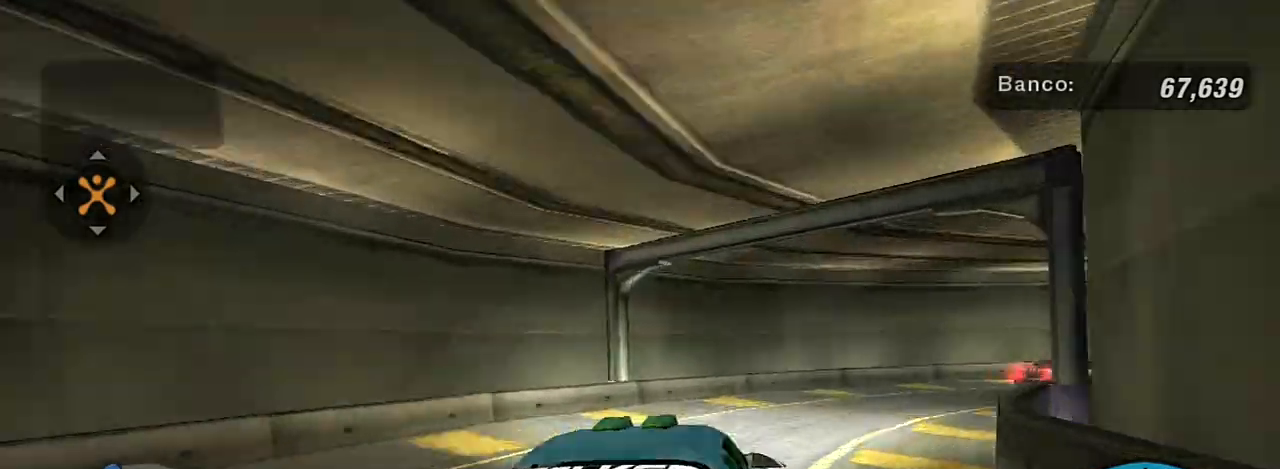
{"buttons": [], "left_stick": "up-right", "right_stick": "center", "events": [[67, "R2", "down"], [400, "R2", "up"]]}
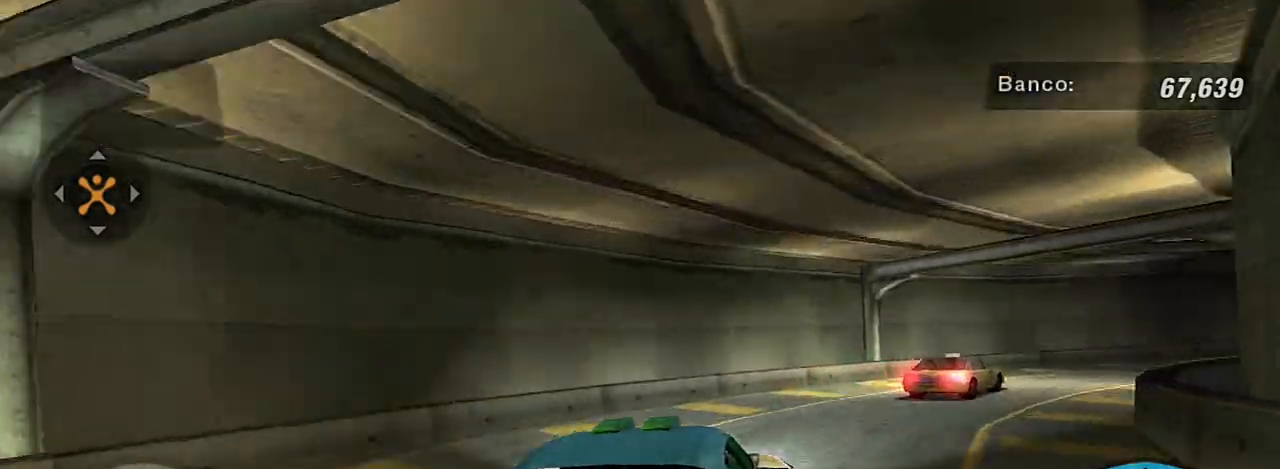
{"buttons": ["R2"], "left_stick": "up-right", "right_stick": "center", "events": [[34, "R2", "down"]]}
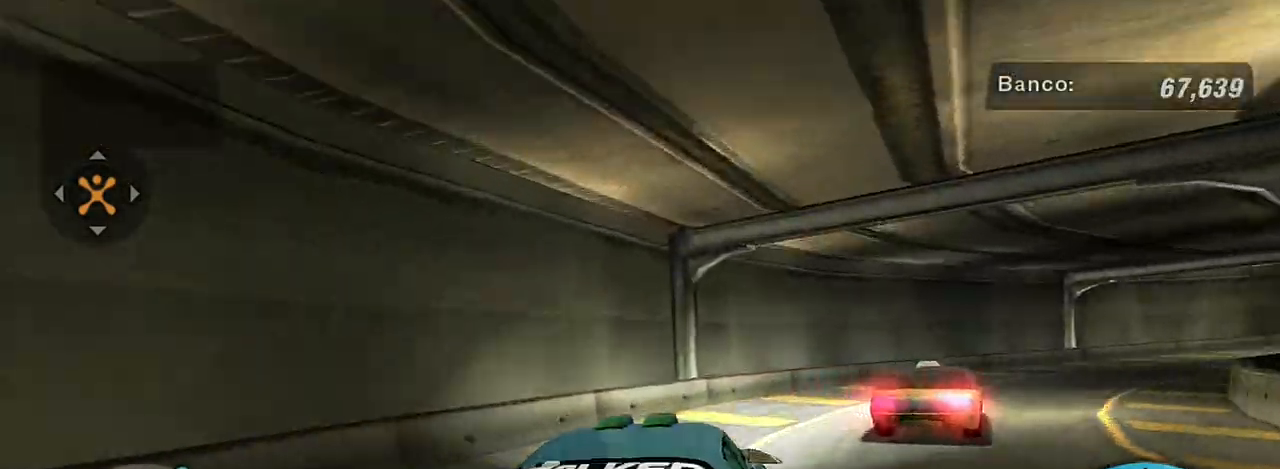
{"buttons": ["R2"], "left_stick": "up-right", "right_stick": "center", "events": []}
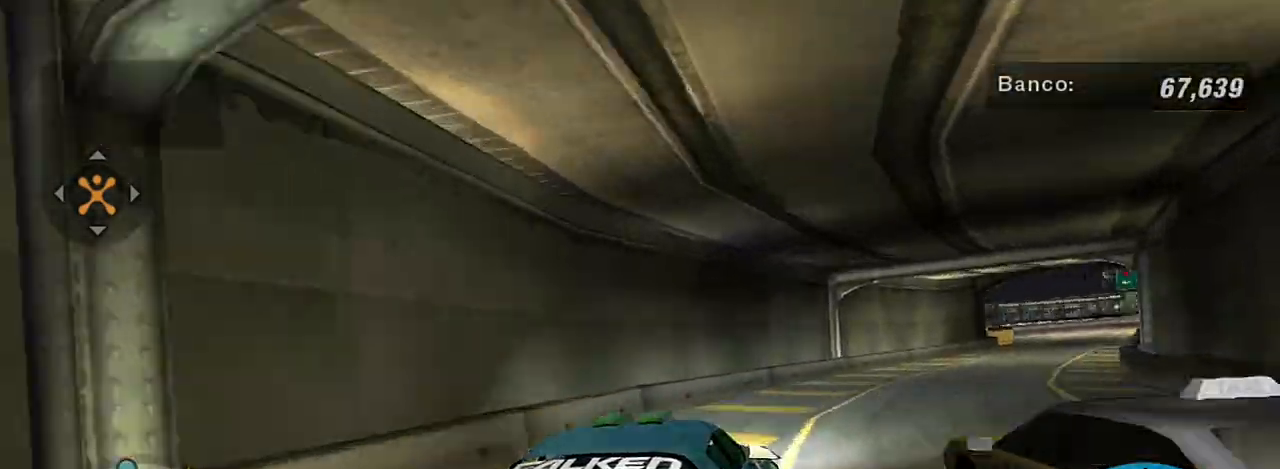
{"buttons": ["R2"], "left_stick": "left", "right_stick": "center", "events": [[401, "left_stick", "left"]]}
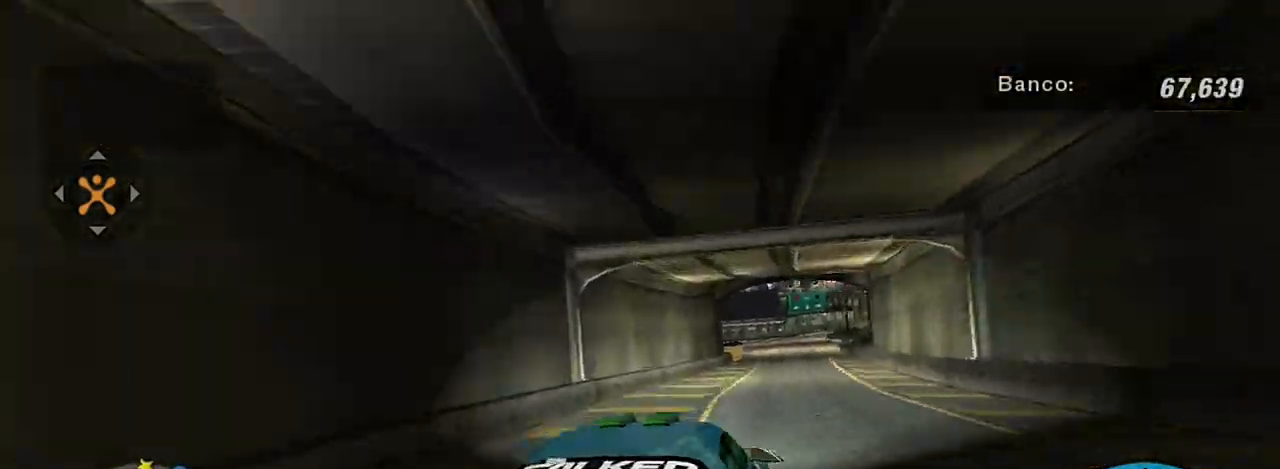
{"buttons": ["R2"], "left_stick": "up-right", "right_stick": "center", "events": [[133, "left_stick", "up-right"]]}
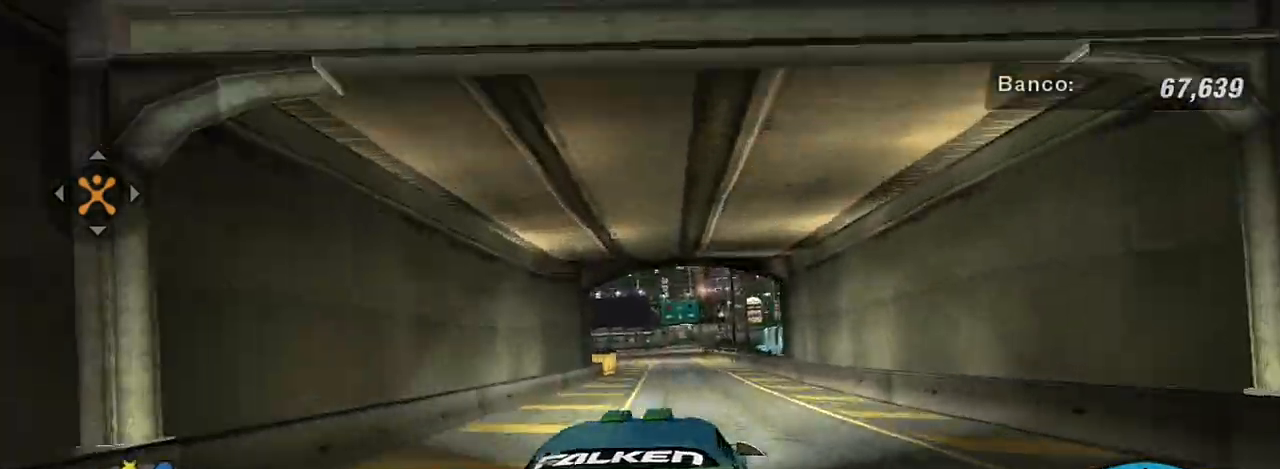
{"buttons": ["R1", "R2"], "left_stick": "center", "right_stick": "center", "events": [[34, "left_stick", "center"], [100, "left_stick", "left"], [234, "left_stick", "center"], [468, "R1", "down"]]}
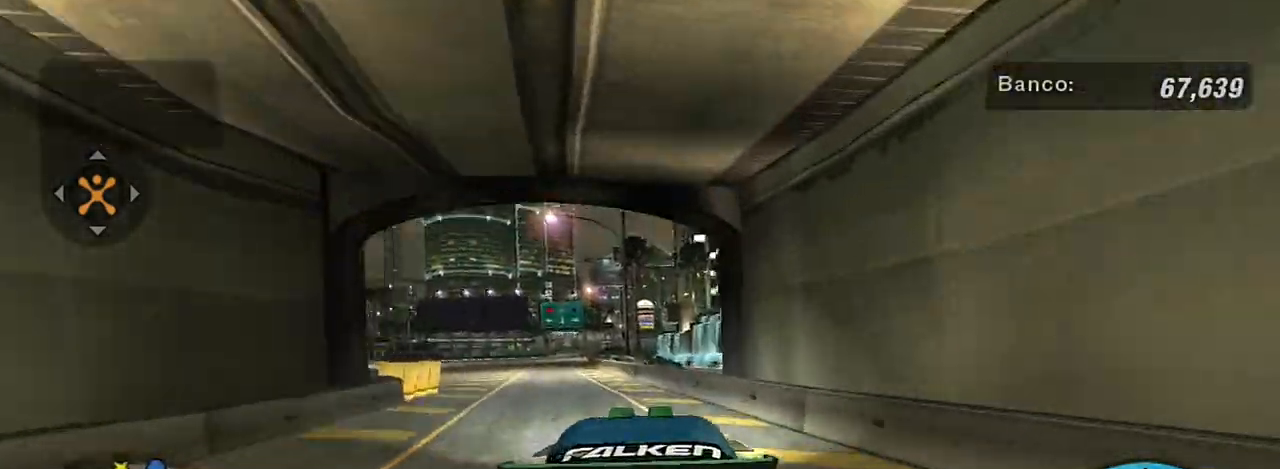
{"buttons": ["R2"], "left_stick": "center", "right_stick": "center", "events": [[67, "R1", "up"], [167, "left_stick", "left"], [367, "left_stick", "center"]]}
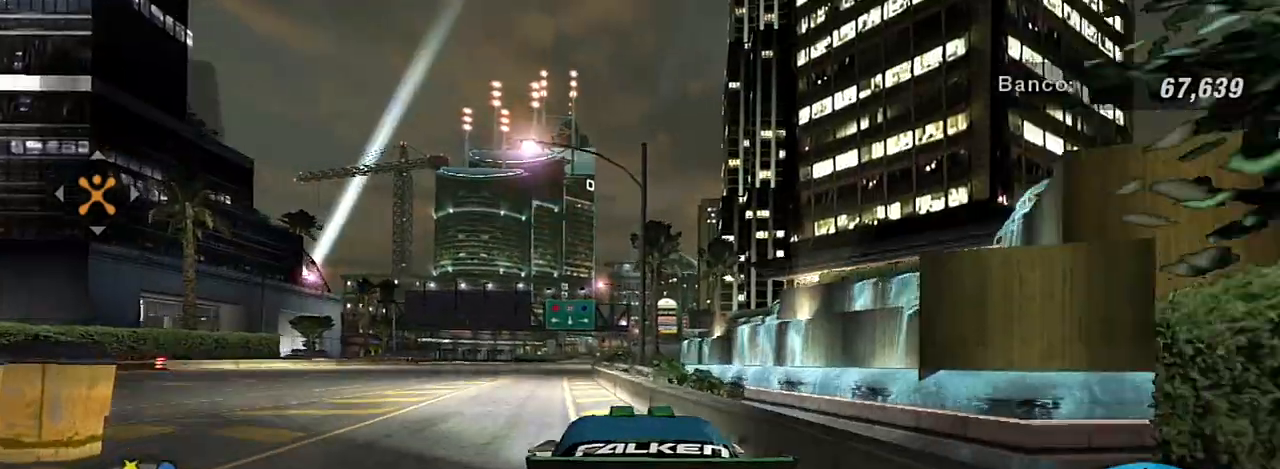
{"buttons": ["R2"], "left_stick": "down-left", "right_stick": "center", "events": [[367, "left_stick", "left"], [501, "left_stick", "down-left"]]}
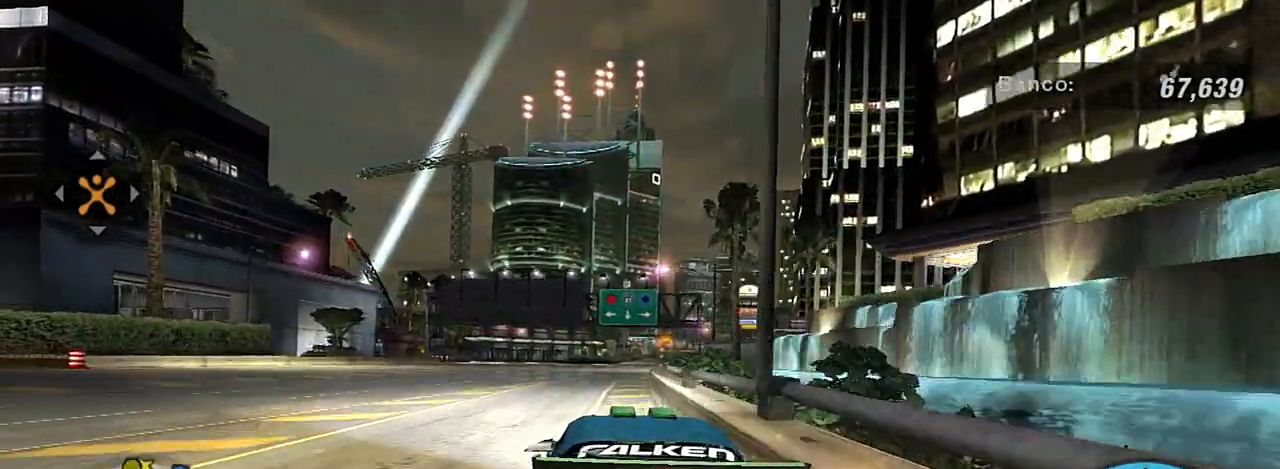
{"buttons": ["R2"], "left_stick": "center", "right_stick": "center", "events": [[33, "left_stick", "center"], [200, "left_stick", "up-right"], [467, "left_stick", "center"]]}
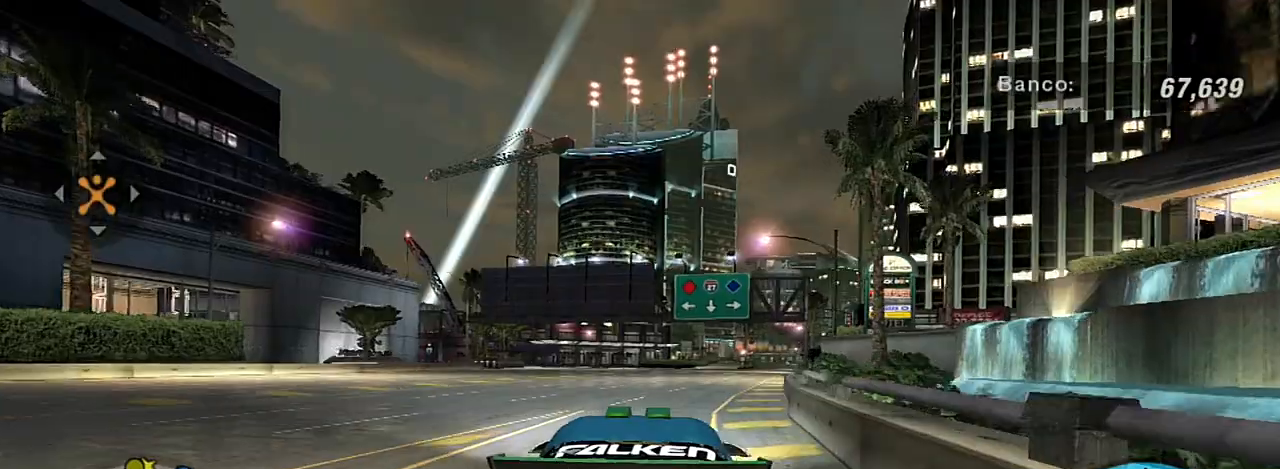
{"buttons": ["R2"], "left_stick": "up-right", "right_stick": "center", "events": [[167, "left_stick", "up-right"]]}
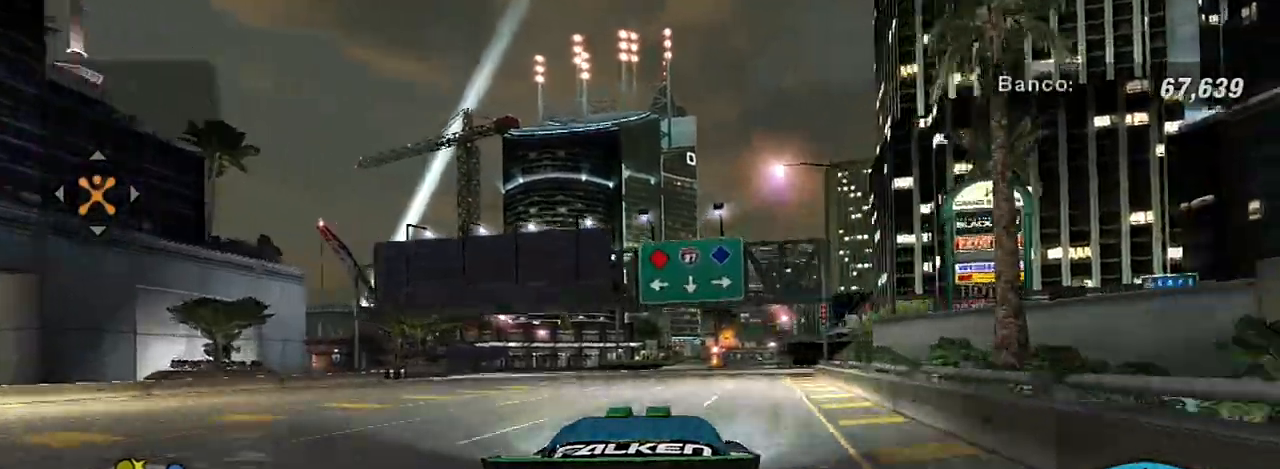
{"buttons": ["R2"], "left_stick": "up-right", "right_stick": "center", "events": []}
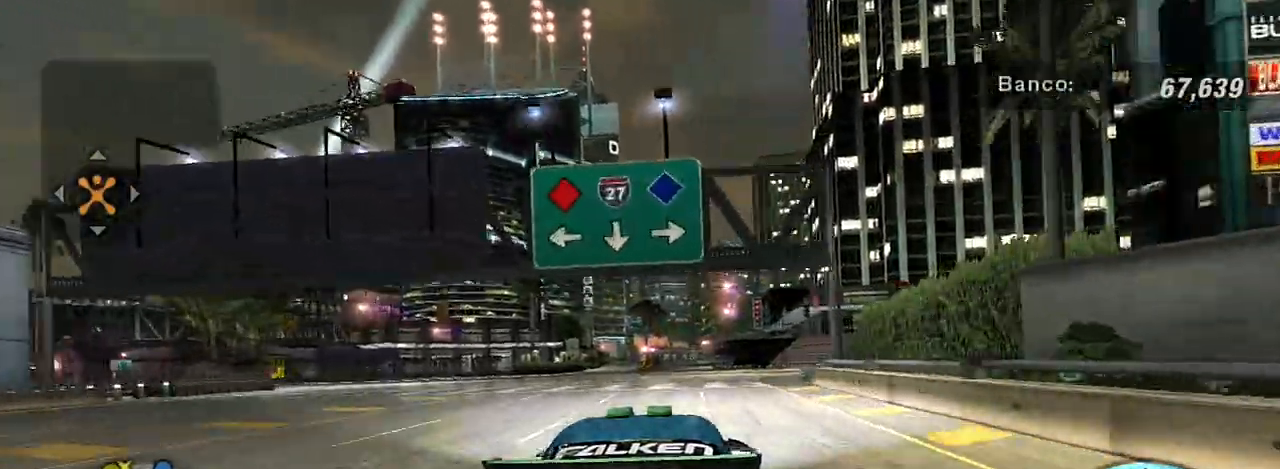
{"buttons": ["R2"], "left_stick": "center", "right_stick": "center", "events": [[67, "R2", "up"], [134, "left_stick", "center"], [434, "R2", "down"]]}
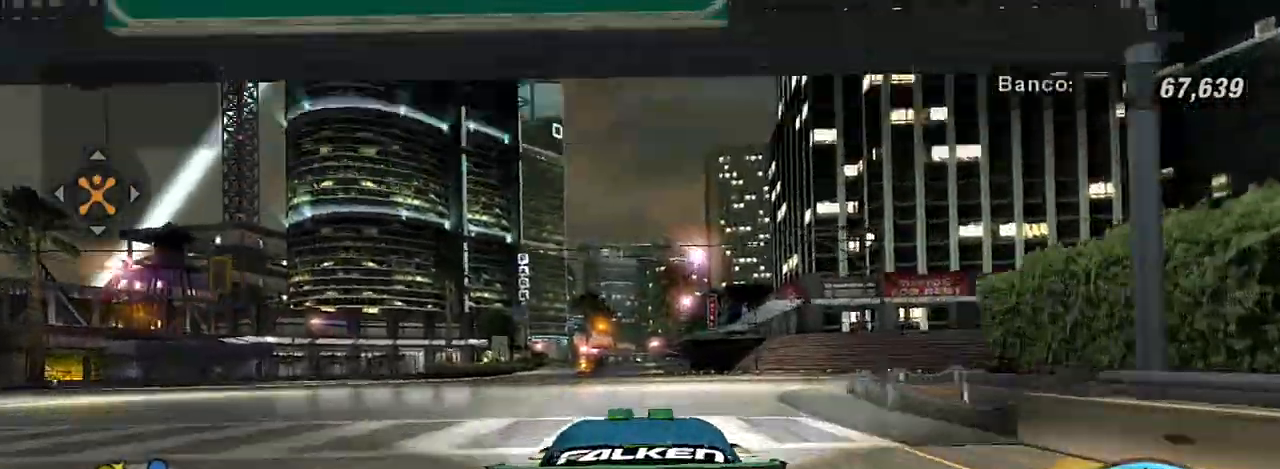
{"buttons": ["R2"], "left_stick": "center", "right_stick": "center", "events": [[33, "left_stick", "up"], [233, "left_stick", "center"]]}
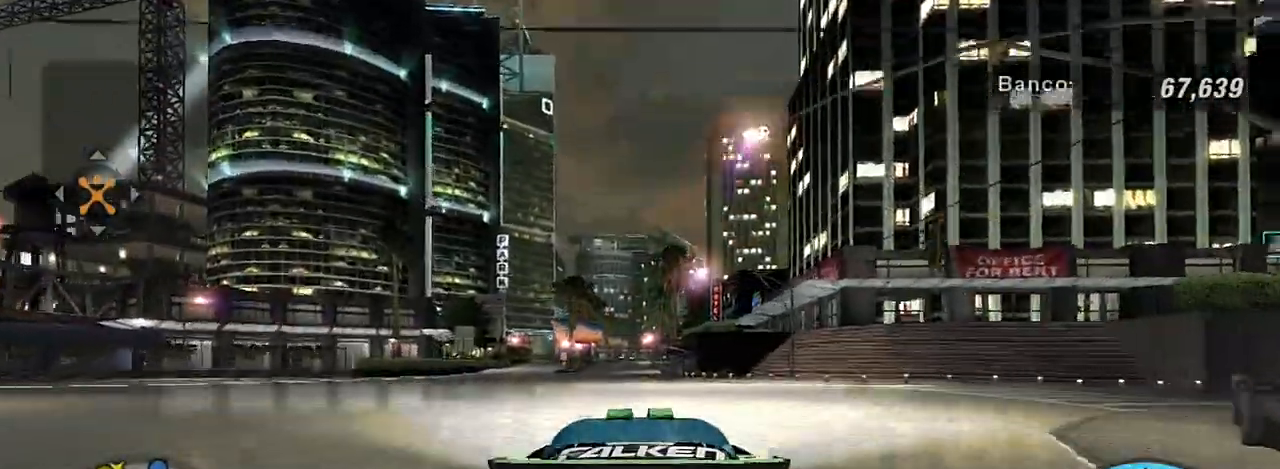
{"buttons": ["R2"], "left_stick": "up-left", "right_stick": "center", "events": [[301, "left_stick", "up-right"], [501, "left_stick", "up-left"]]}
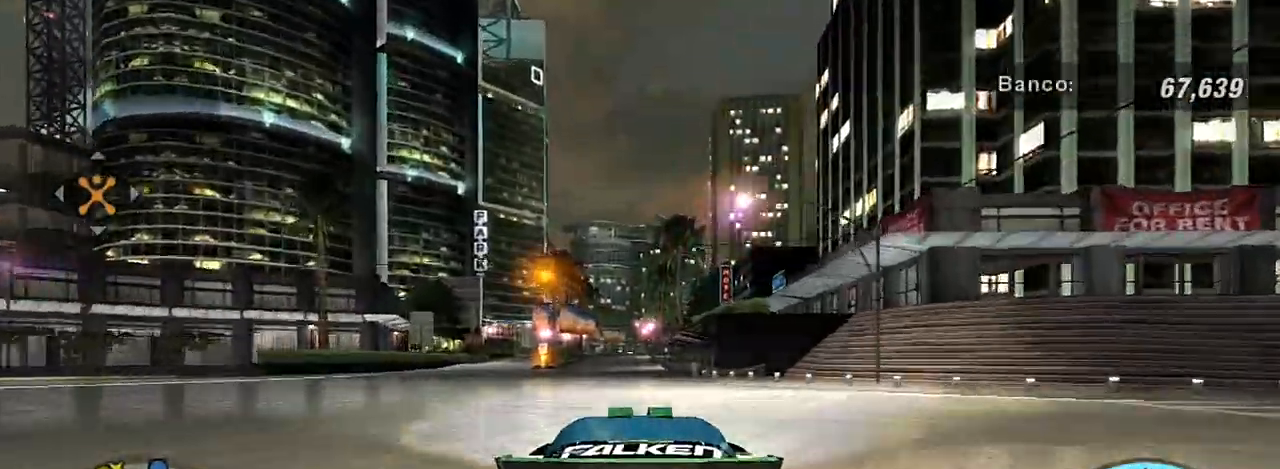
{"buttons": ["R2"], "left_stick": "up-right", "right_stick": "center", "events": [[167, "left_stick", "center"], [267, "left_stick", "up-right"]]}
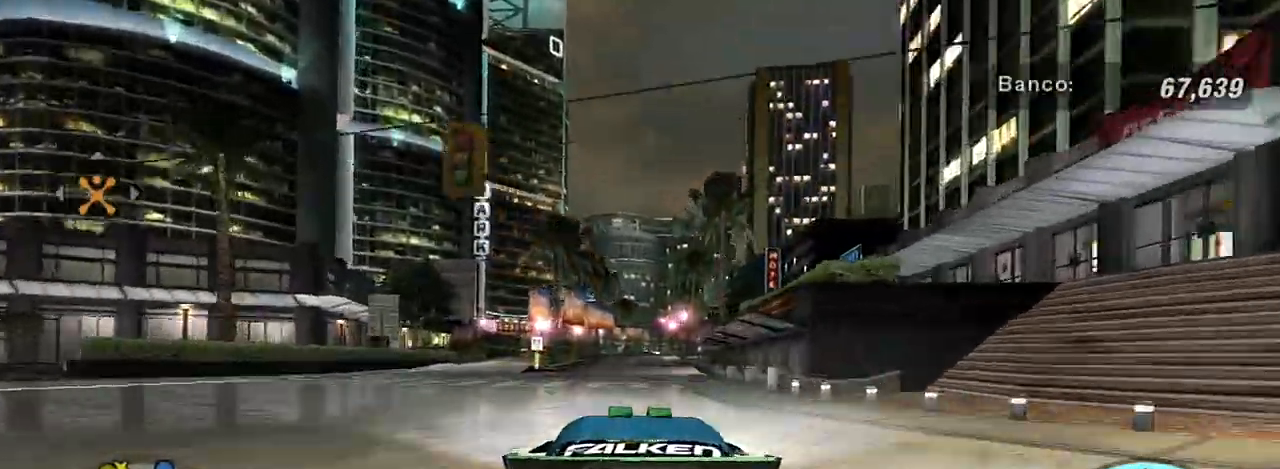
{"buttons": ["R1", "R2"], "left_stick": "up-right", "right_stick": "center", "events": [[100, "left_stick", "center"], [301, "left_stick", "up-right"], [468, "R1", "down"]]}
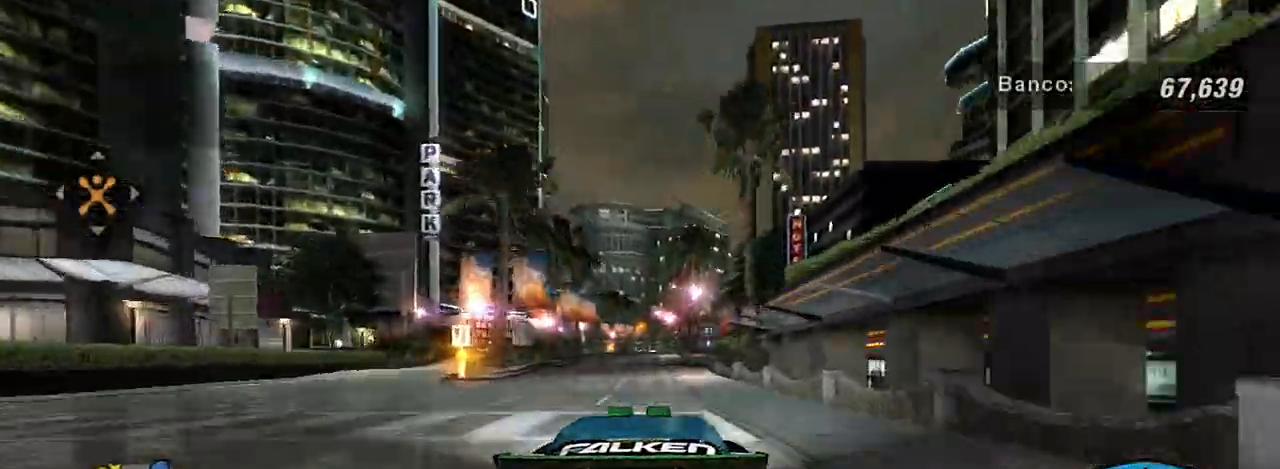
{"buttons": ["R2"], "left_stick": "center", "right_stick": "center", "events": [[100, "R1", "up"], [200, "left_stick", "center"]]}
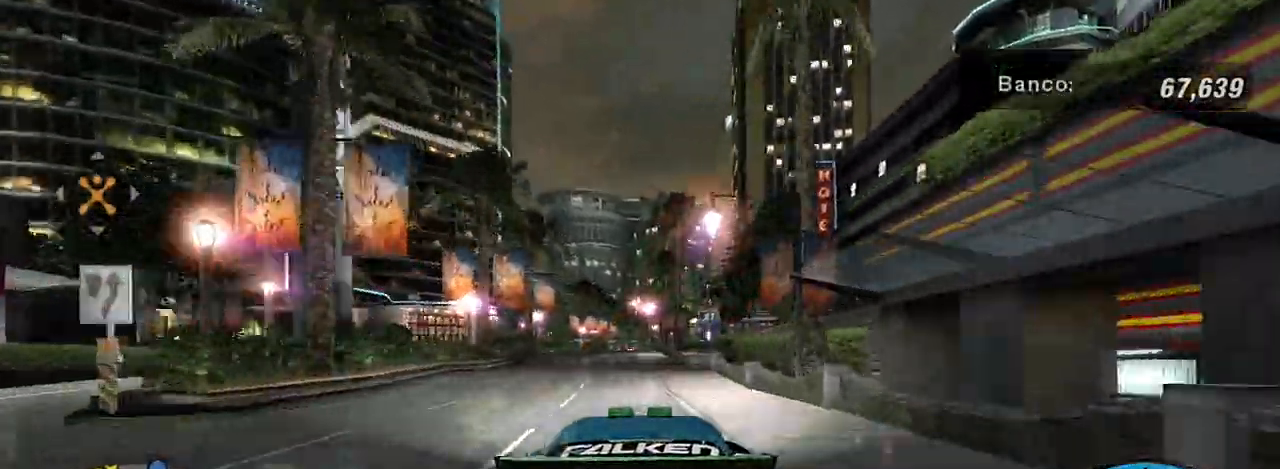
{"buttons": [], "left_stick": "left", "right_stick": "center", "events": [[67, "R2", "up"], [134, "left_stick", "up-right"], [267, "left_stick", "center"], [334, "left_stick", "left"]]}
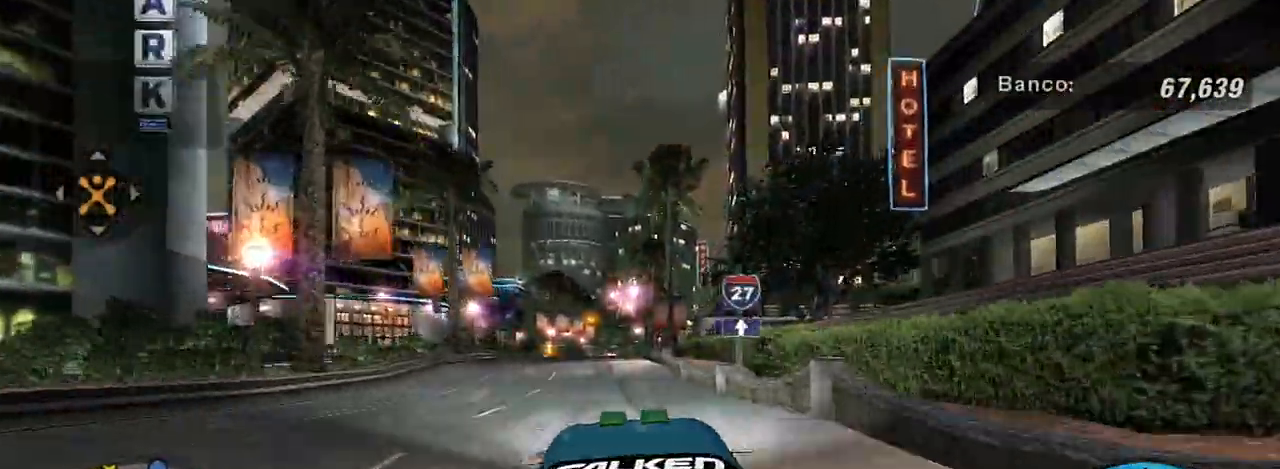
{"buttons": [], "left_stick": "center", "right_stick": "center", "events": [[67, "left_stick", "center"], [233, "left_stick", "left"], [300, "left_stick", "center"]]}
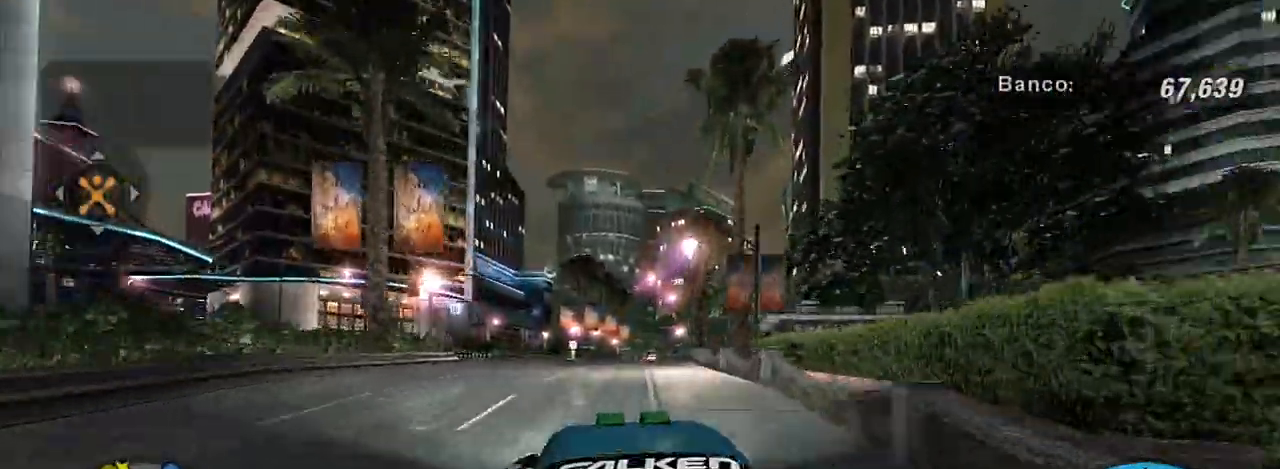
{"buttons": ["L2"], "left_stick": "center", "right_stick": "center", "events": [[100, "left_stick", "up-right"], [201, "left_stick", "center"], [267, "L2", "down"]]}
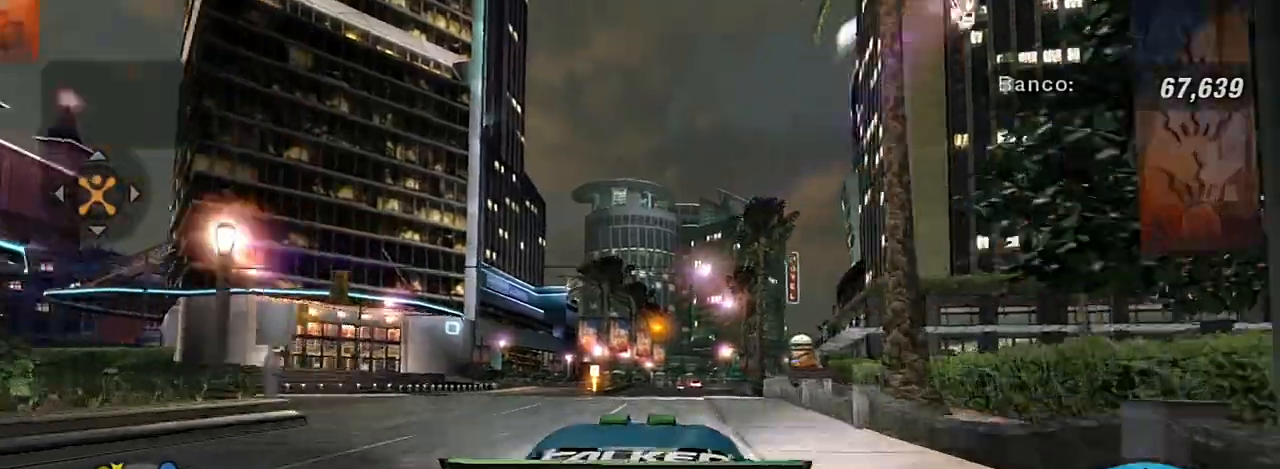
{"buttons": [], "left_stick": "center", "right_stick": "center", "events": [[167, "L2", "up"], [267, "L1", "down"], [400, "L1", "up"]]}
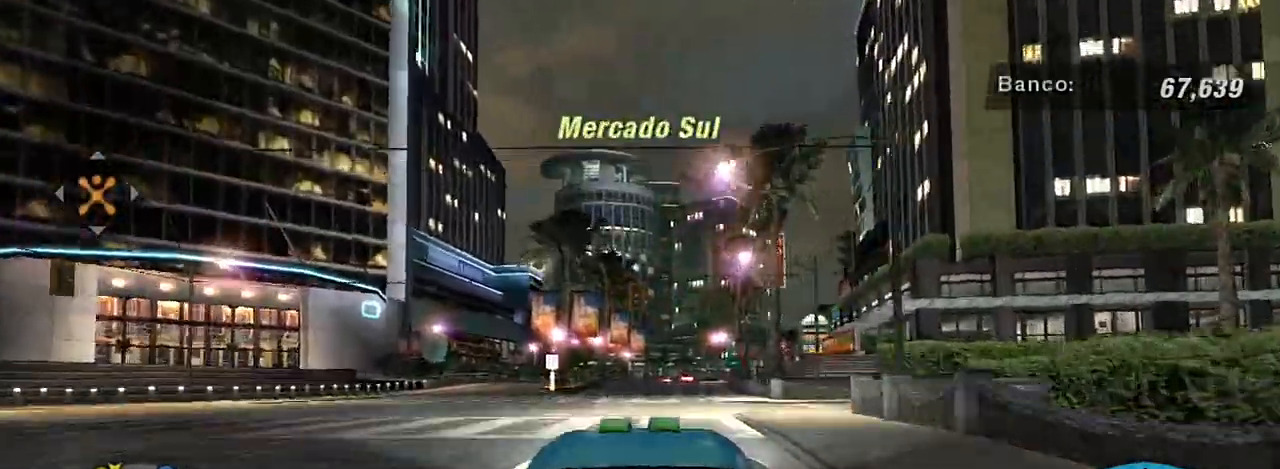
{"buttons": [], "left_stick": "center", "right_stick": "center", "events": [[267, "L2", "down"], [367, "L2", "up"]]}
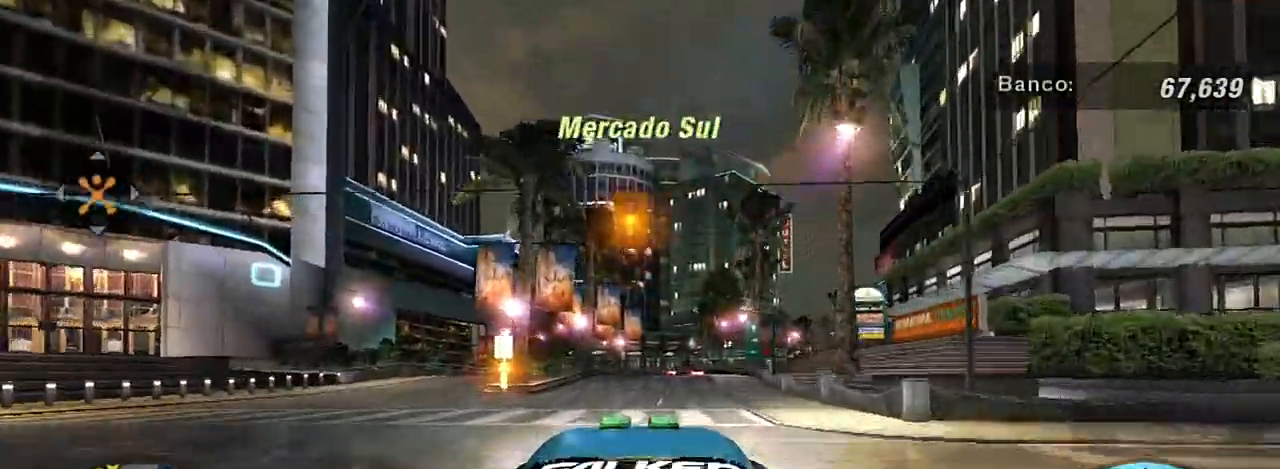
{"buttons": [], "left_stick": "center", "right_stick": "center", "events": [[133, "left_stick", "up-right"], [267, "left_stick", "center"]]}
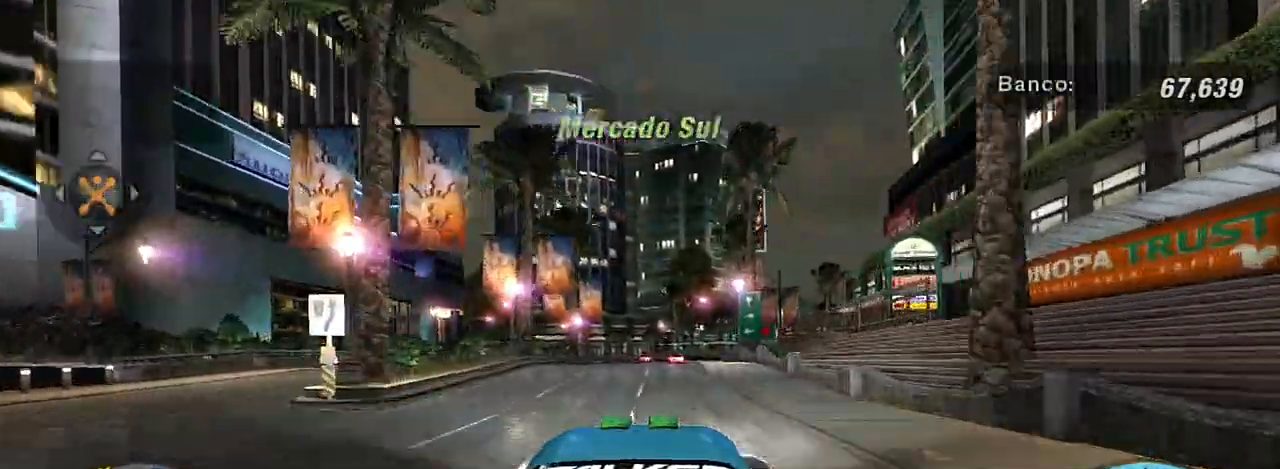
{"buttons": [], "left_stick": "center", "right_stick": "center", "events": []}